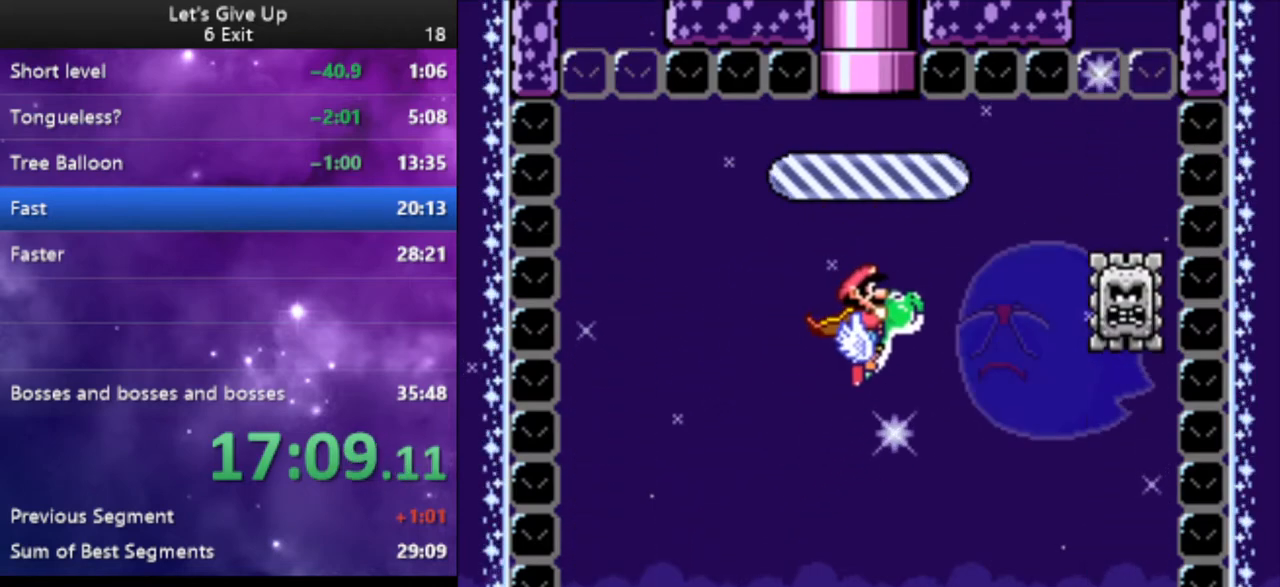
Gameplay with a controller (Nintendo layout); each line is a JSON object with the inputs held at the frame after it. "events" lists button and stick changes between this image and that frame as [ms after this image, input, new state], when the widget could be followed in between. Not read: L3 R3.
{"buttons": ["B", "Y"], "events": [[500, "B", "down"]]}
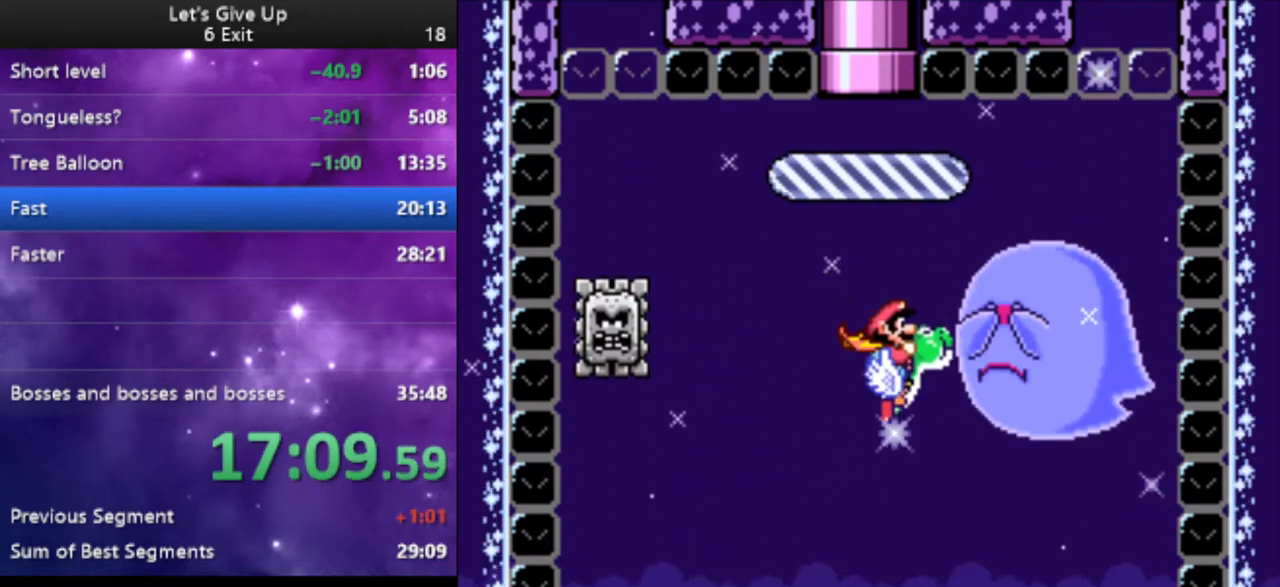
{"buttons": ["Y"], "events": [[67, "B", "up"], [133, "X", "down"], [267, "X", "up"]]}
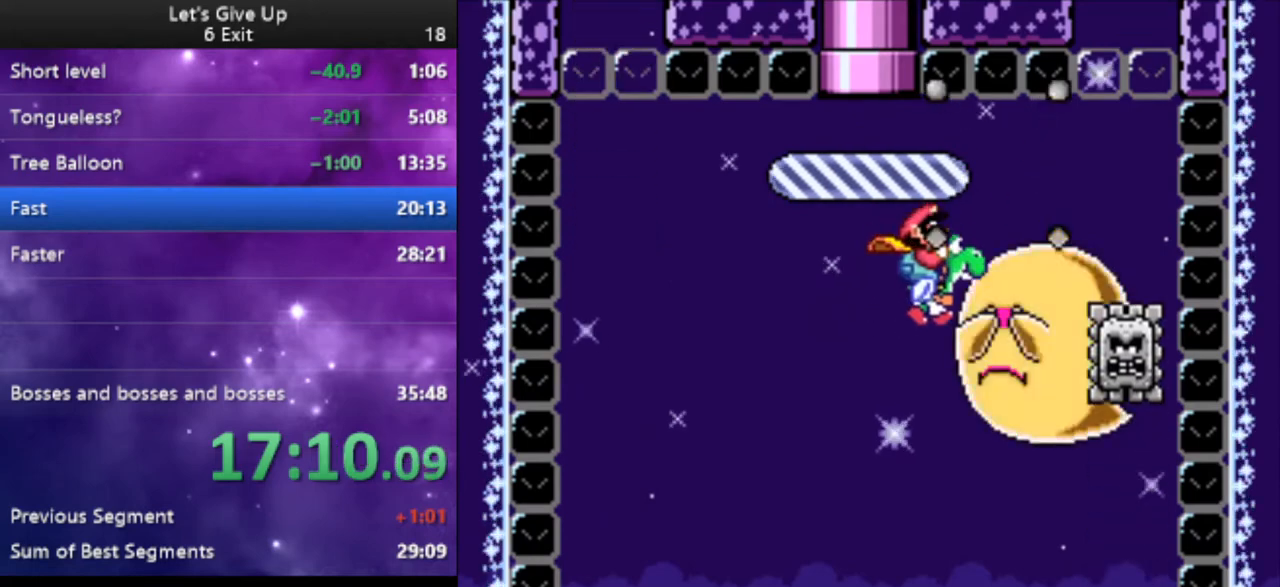
{"buttons": ["Y"], "events": [[233, "DPAD_LEFT", "down"], [333, "B", "down"], [367, "DPAD_LEFT", "up"], [400, "B", "up"]]}
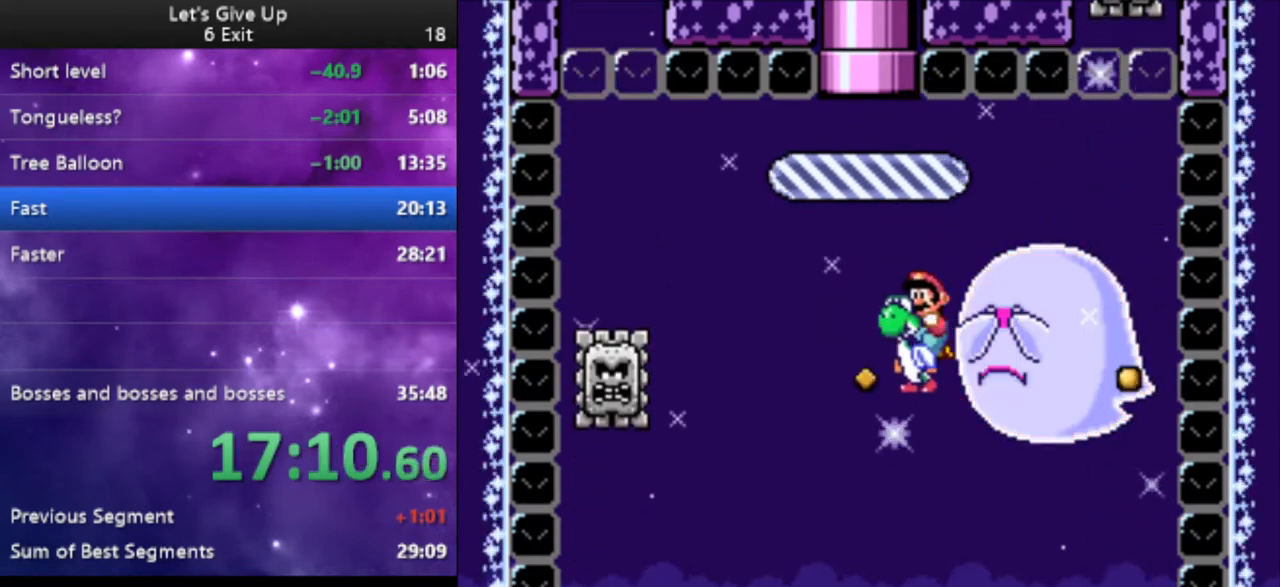
{"buttons": ["Y"], "events": [[300, "DPAD_RIGHT", "down"], [333, "B", "down"], [333, "DPAD_RIGHT", "up"], [467, "B", "up"]]}
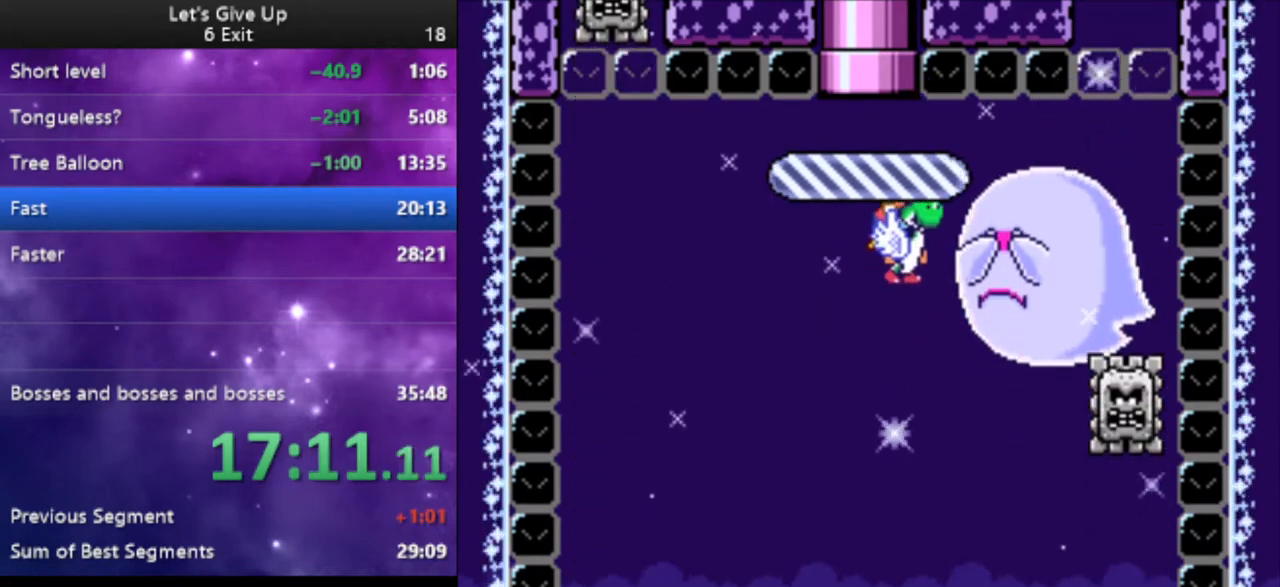
{"buttons": ["B", "Y"], "events": [[33, "DPAD_LEFT", "down"], [133, "DPAD_LEFT", "up"], [233, "B", "down"], [333, "DPAD_RIGHT", "down"], [400, "DPAD_RIGHT", "up"]]}
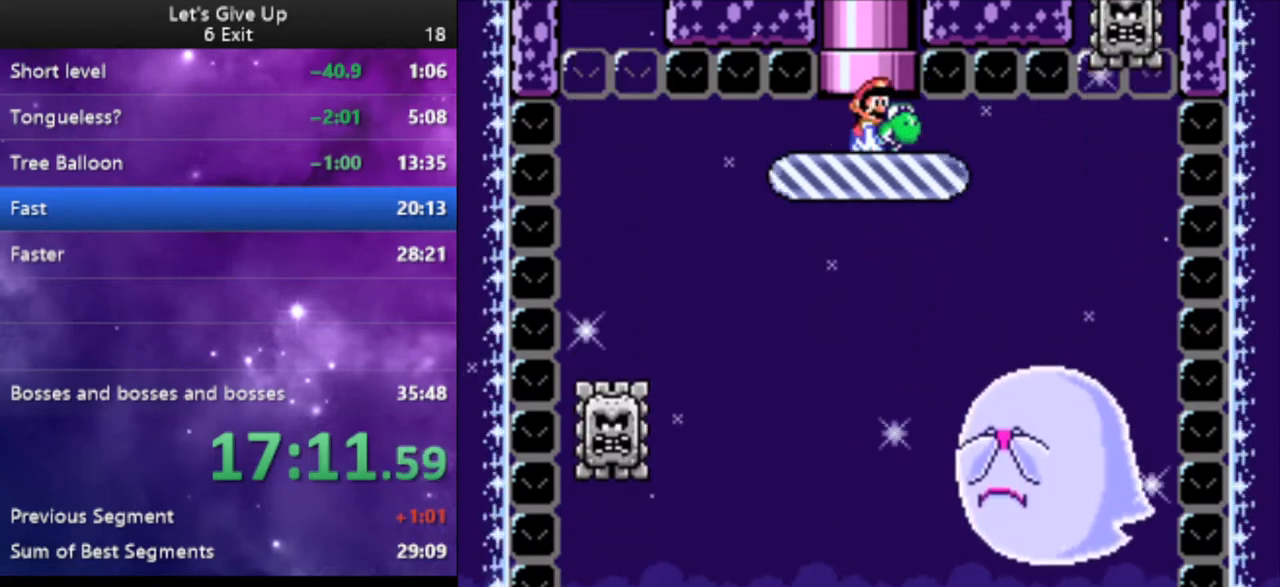
{"buttons": ["A", "B", "Y", "DPAD_RIGHT"], "events": [[233, "DPAD_LEFT", "down"], [300, "DPAD_LEFT", "up"], [400, "A", "down"], [467, "DPAD_RIGHT", "down"]]}
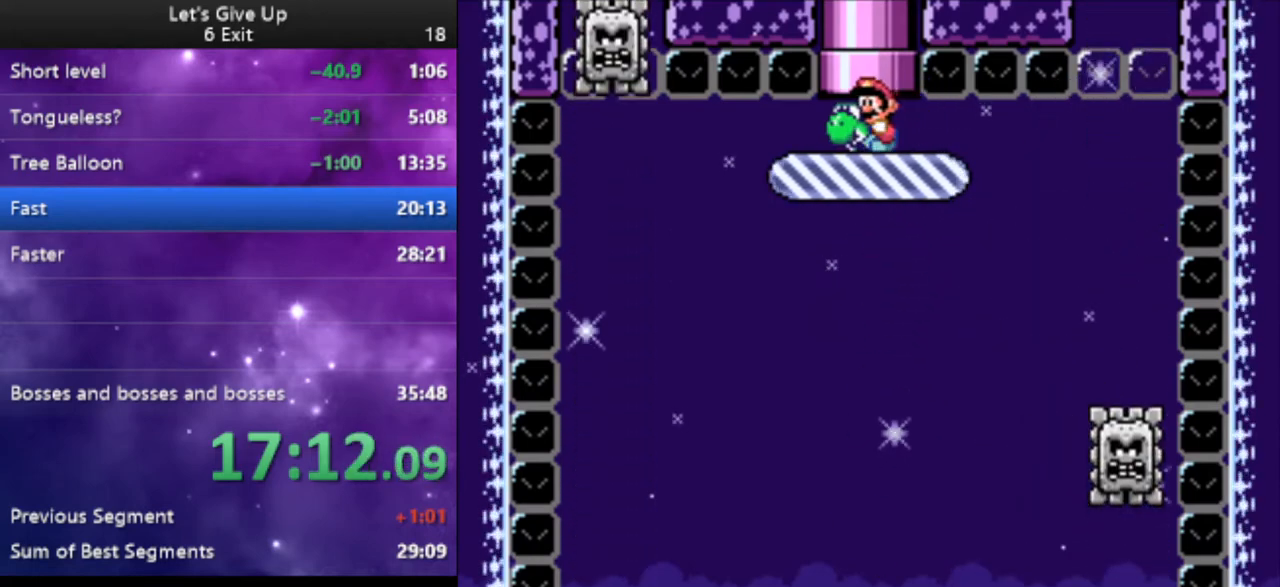
{"buttons": ["B", "Y"], "events": [[67, "DPAD_RIGHT", "up"], [200, "A", "up"], [333, "DPAD_LEFT", "down"], [400, "DPAD_LEFT", "up"]]}
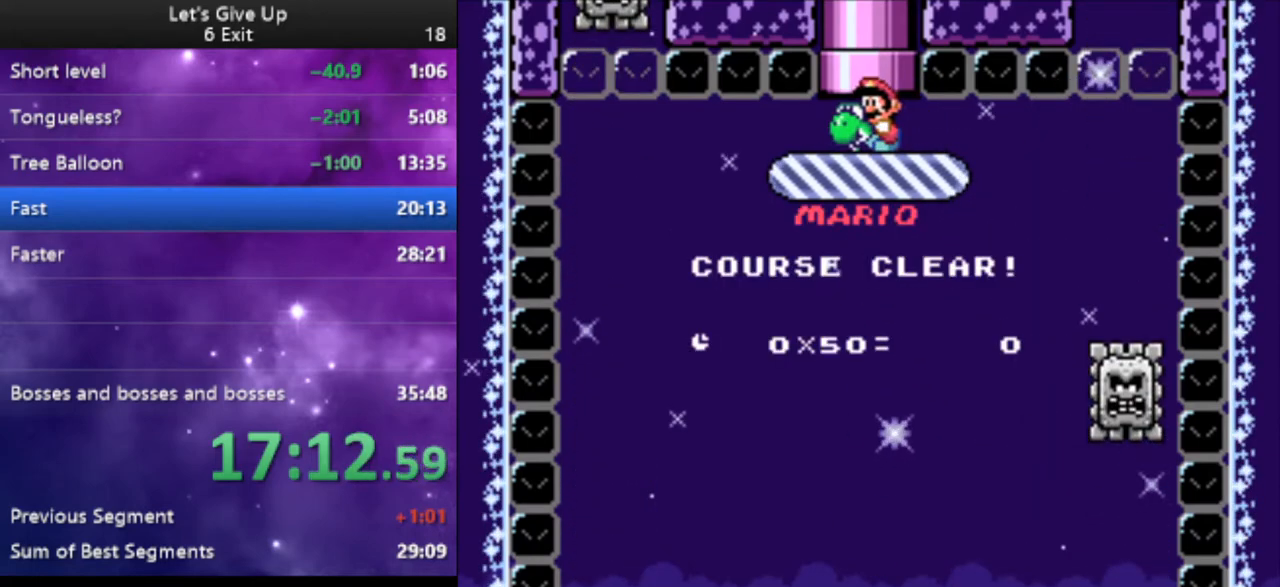
{"buttons": [], "events": [[100, "B", "up"], [467, "Y", "up"]]}
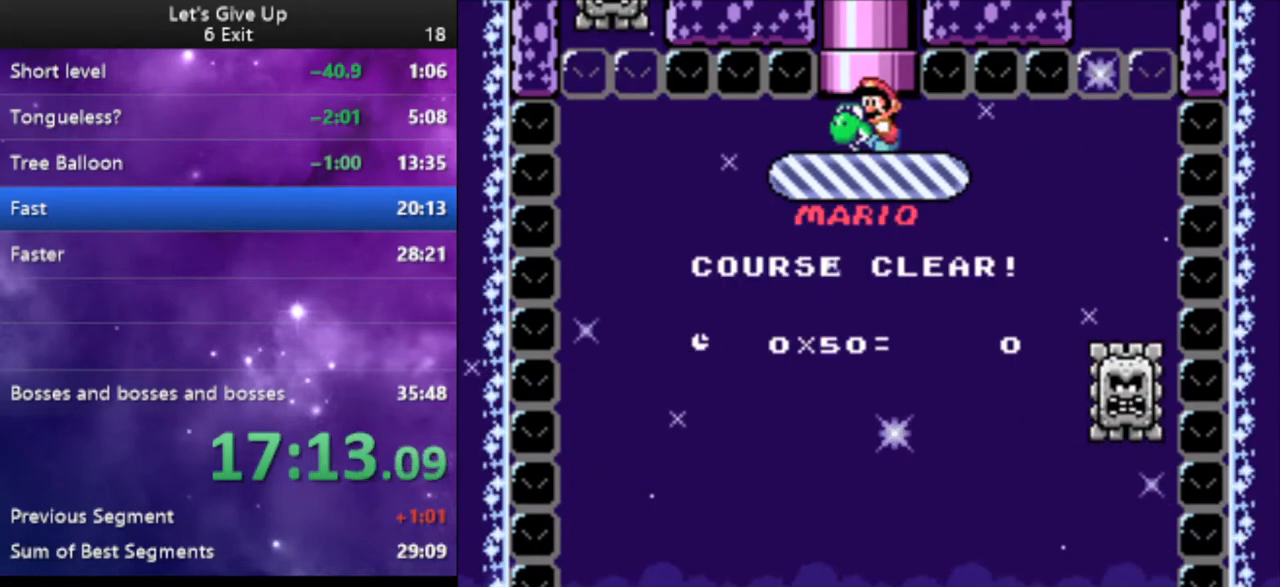
{"buttons": [], "events": []}
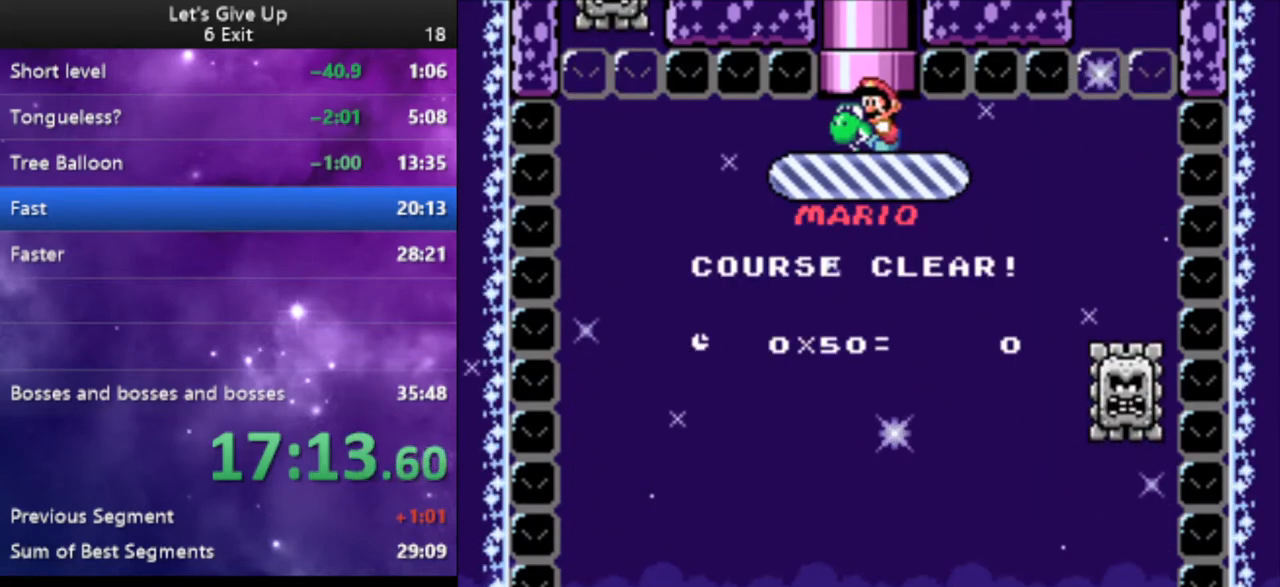
{"buttons": [], "events": []}
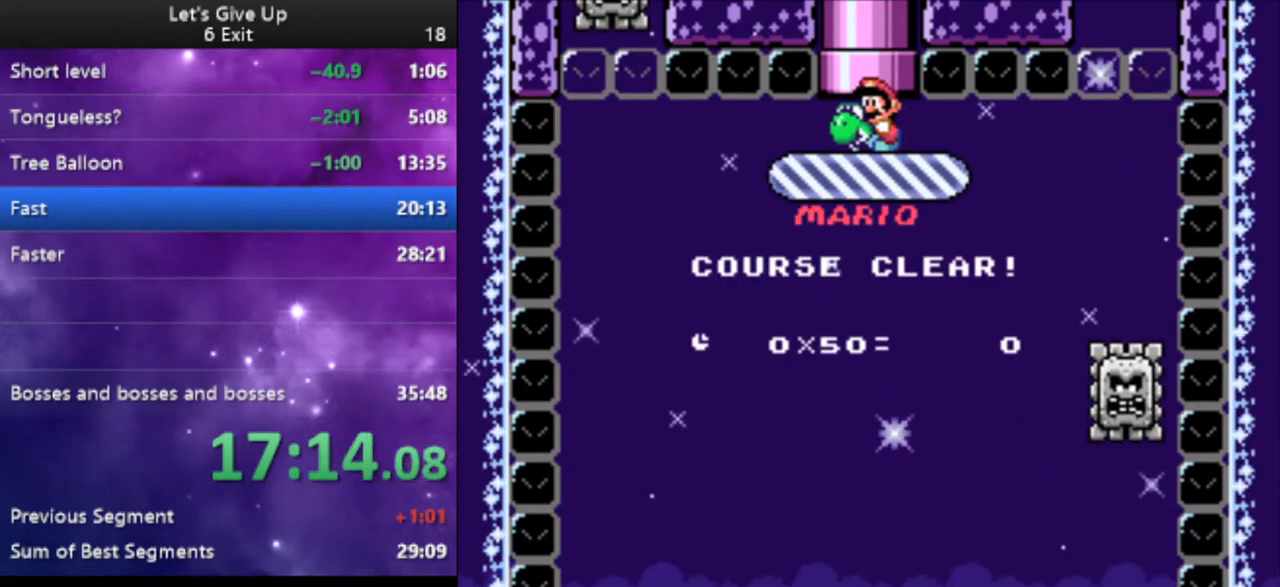
{"buttons": ["B"], "events": [[100, "B", "down"], [167, "B", "up"], [267, "B", "down"], [333, "B", "up"], [467, "B", "down"]]}
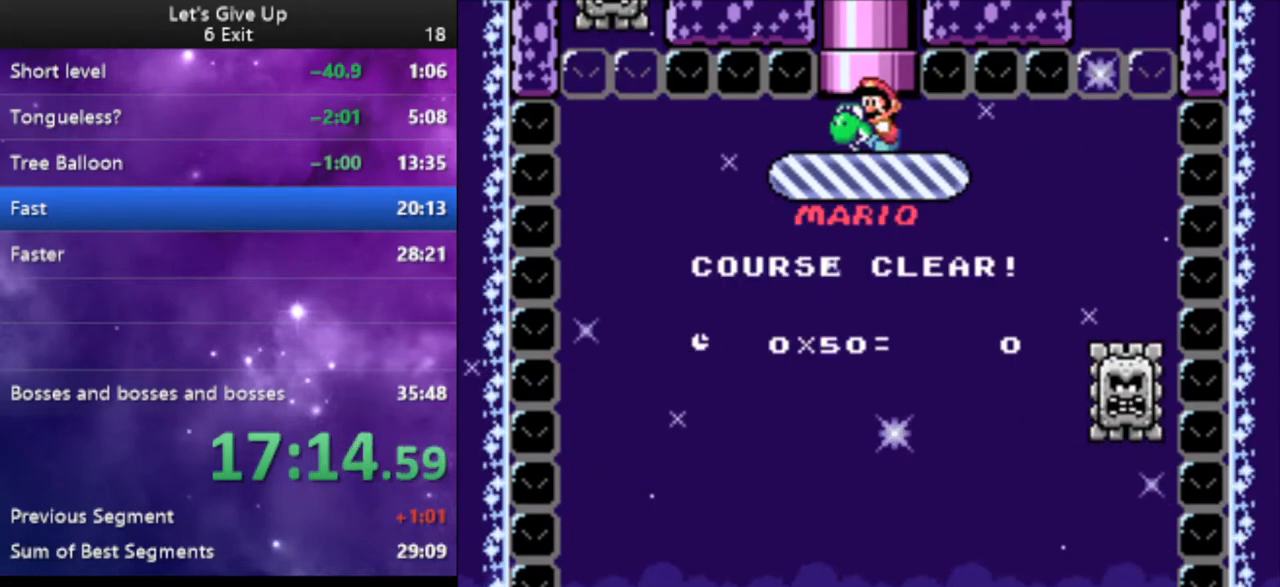
{"buttons": [], "events": [[33, "B", "up"], [167, "B", "down"], [267, "B", "up"]]}
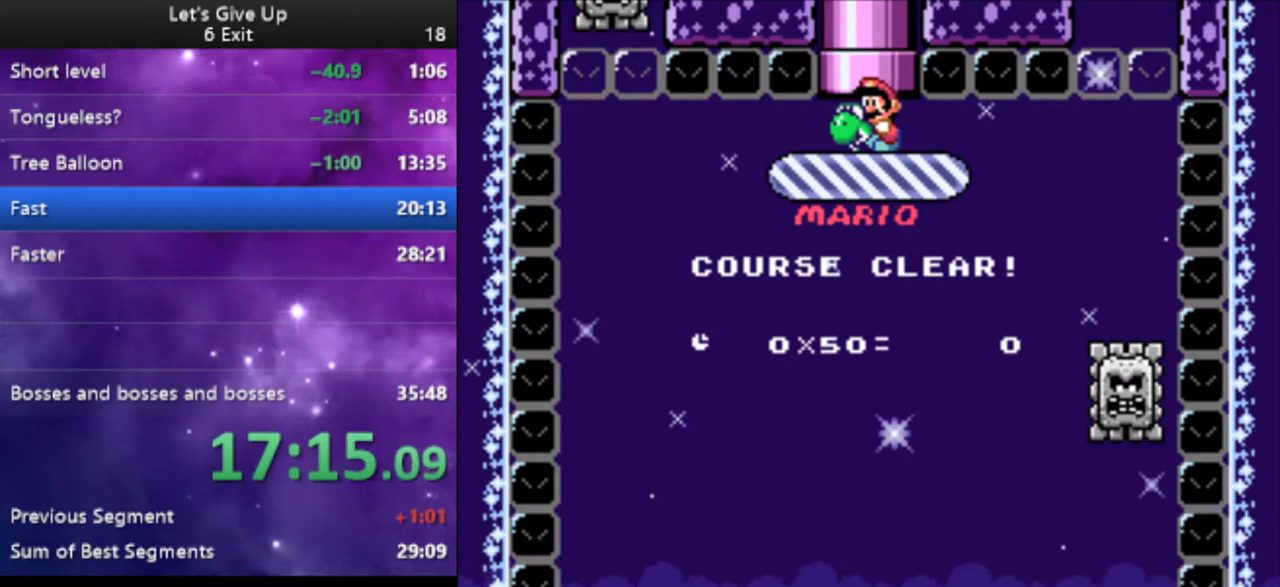
{"buttons": [], "events": [[100, "B", "down"], [200, "B", "up"], [233, "B", "down"], [333, "B", "up"]]}
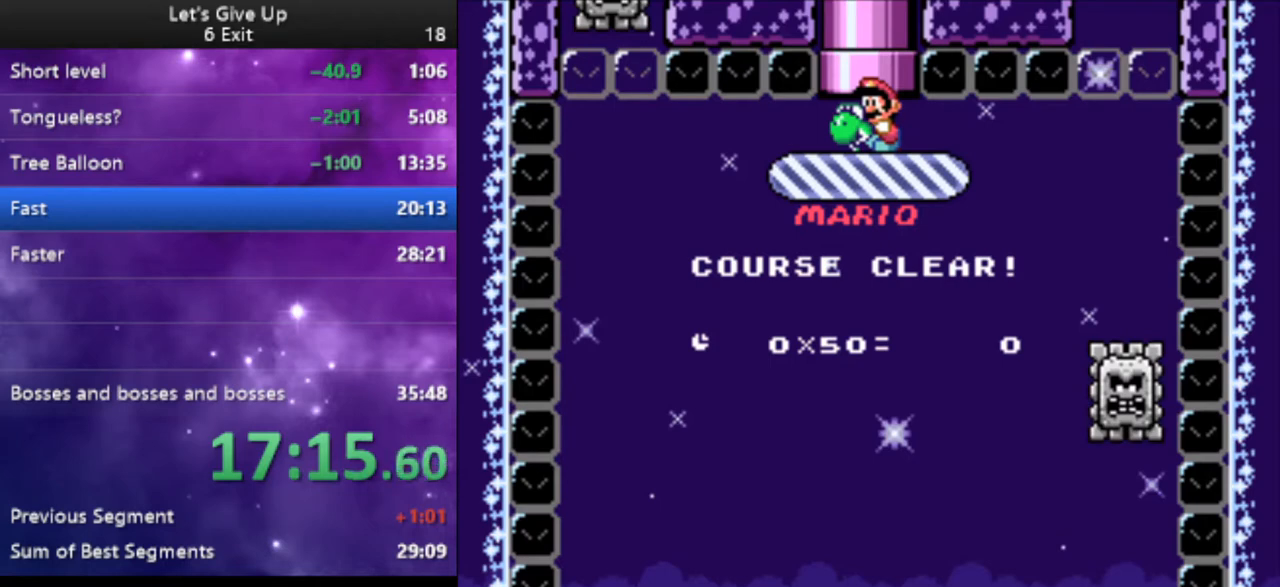
{"buttons": [], "events": [[67, "B", "down"], [100, "B", "up"], [200, "B", "down"], [267, "B", "up"], [367, "B", "down"], [433, "B", "up"]]}
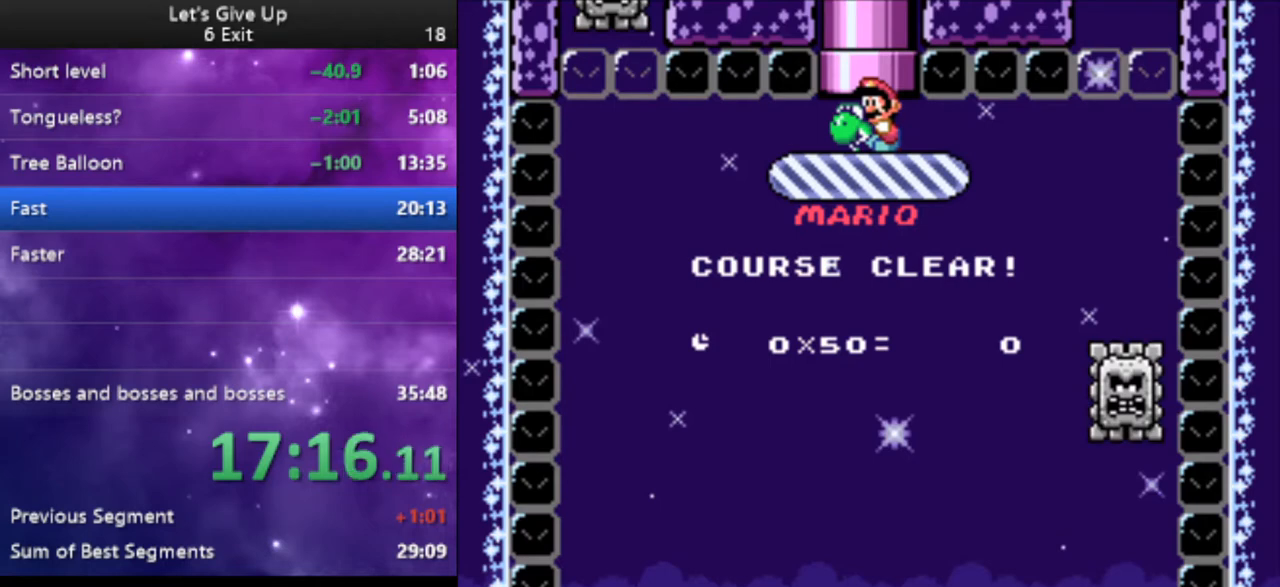
{"buttons": ["B"], "events": [[100, "B", "down"], [167, "B", "up"], [300, "B", "down"], [367, "B", "up"], [467, "B", "down"]]}
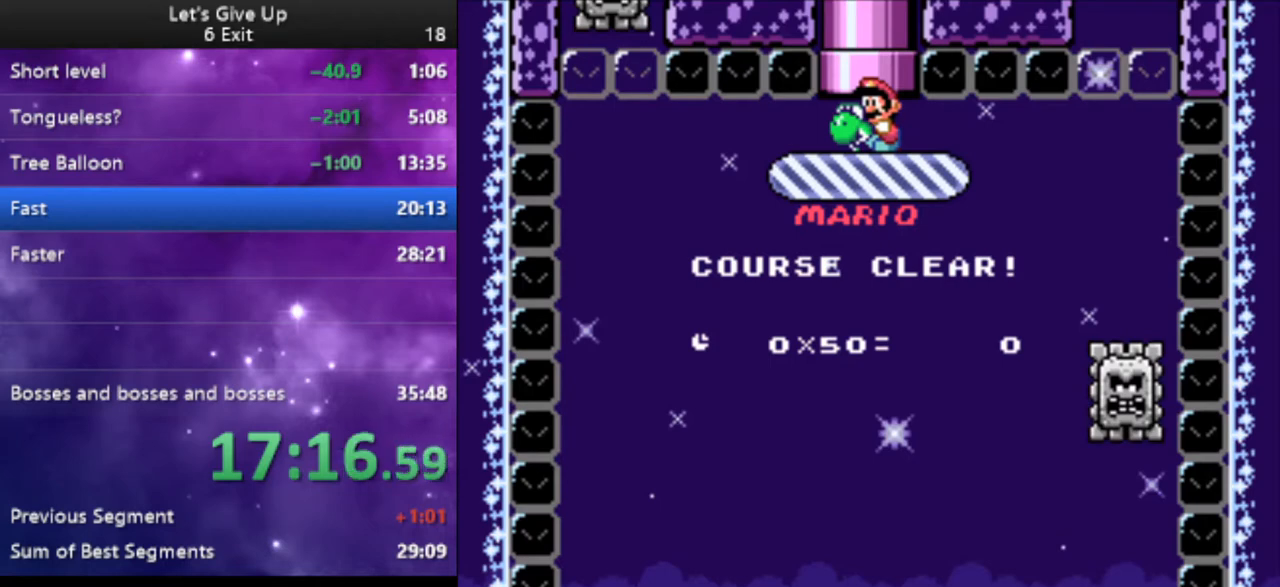
{"buttons": [], "events": [[33, "B", "up"], [100, "B", "down"], [167, "B", "up"], [267, "B", "down"], [367, "B", "up"], [433, "B", "down"], [500, "B", "up"]]}
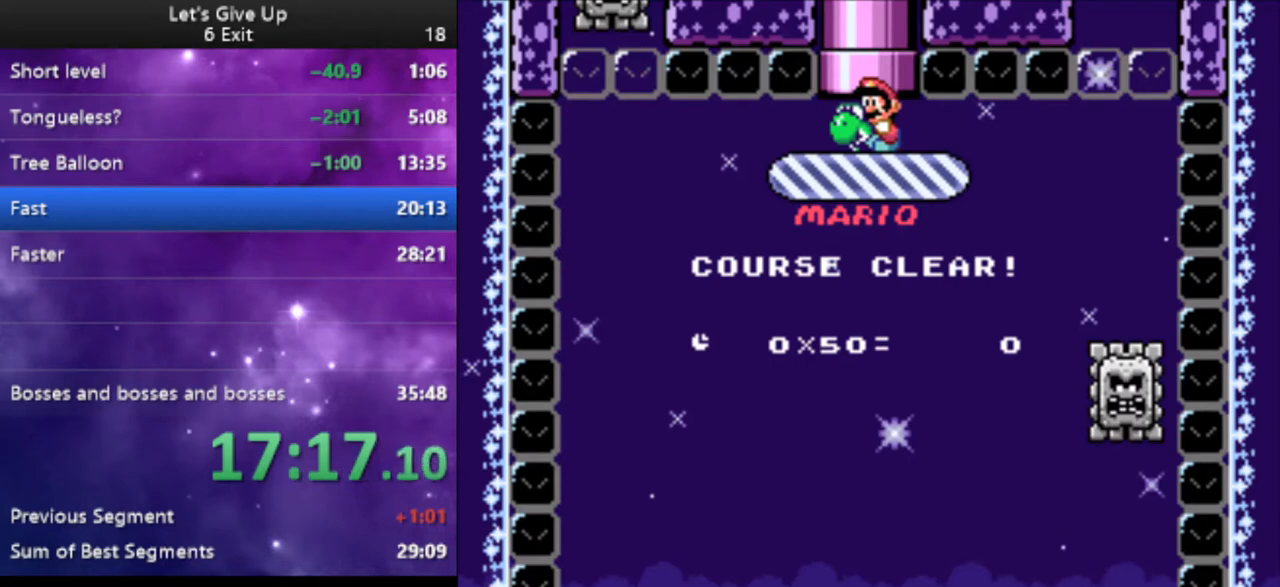
{"buttons": [], "events": [[167, "B", "down"], [200, "B", "up"], [267, "B", "down"], [367, "B", "up"], [433, "B", "down"], [500, "B", "up"]]}
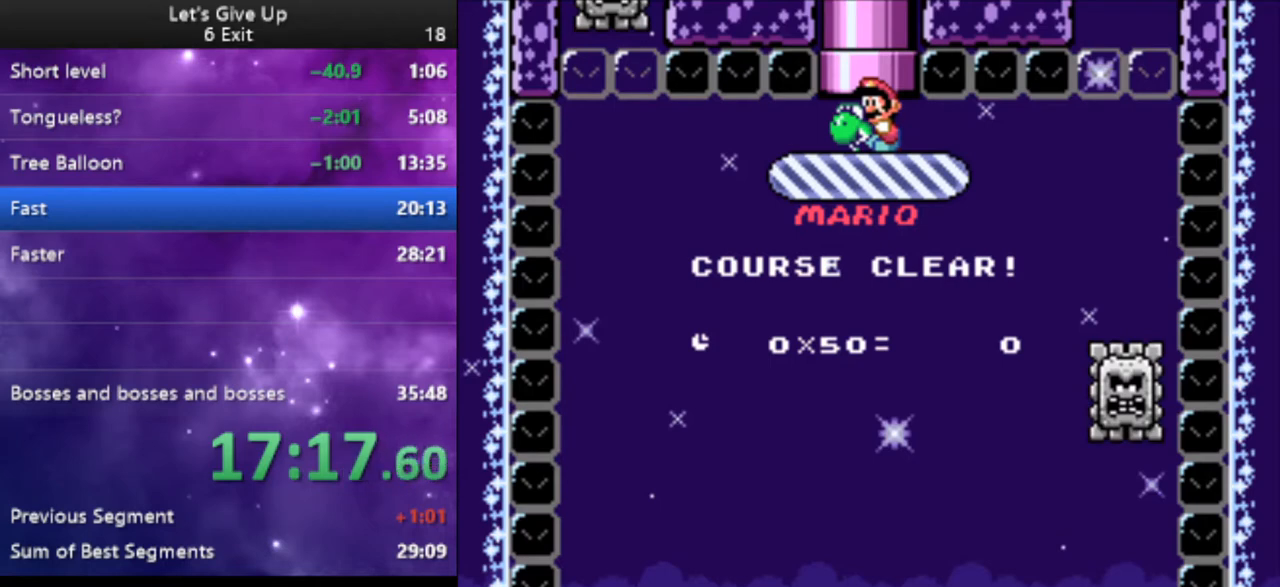
{"buttons": [], "events": [[200, "B", "down"], [300, "B", "up"], [467, "B", "down"], [500, "B", "up"]]}
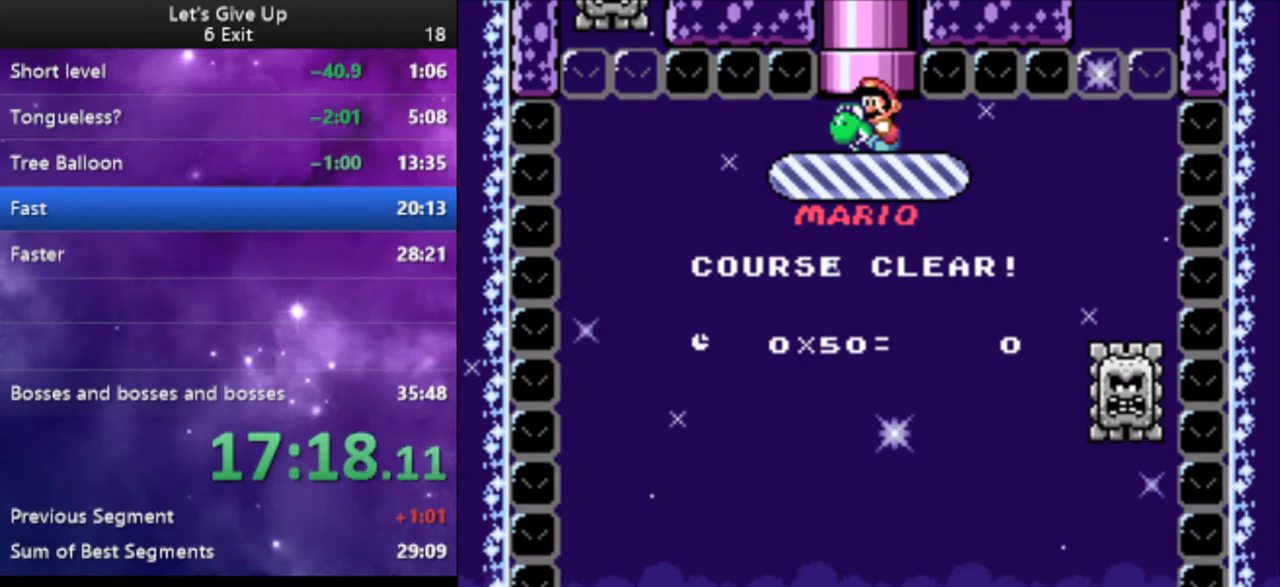
{"buttons": [], "events": [[33, "B", "down"], [133, "B", "up"], [267, "B", "down"], [300, "B", "up"], [433, "B", "down"], [500, "B", "up"]]}
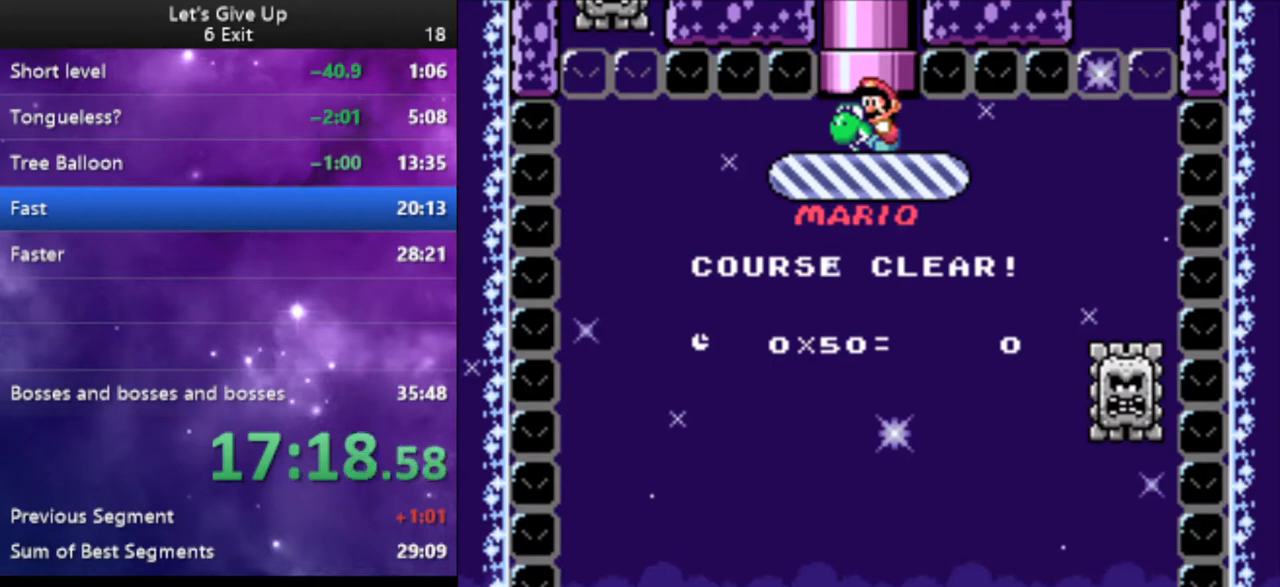
{"buttons": ["B"], "events": [[100, "B", "down"], [167, "B", "up"], [300, "B", "down"], [367, "B", "up"], [500, "B", "down"]]}
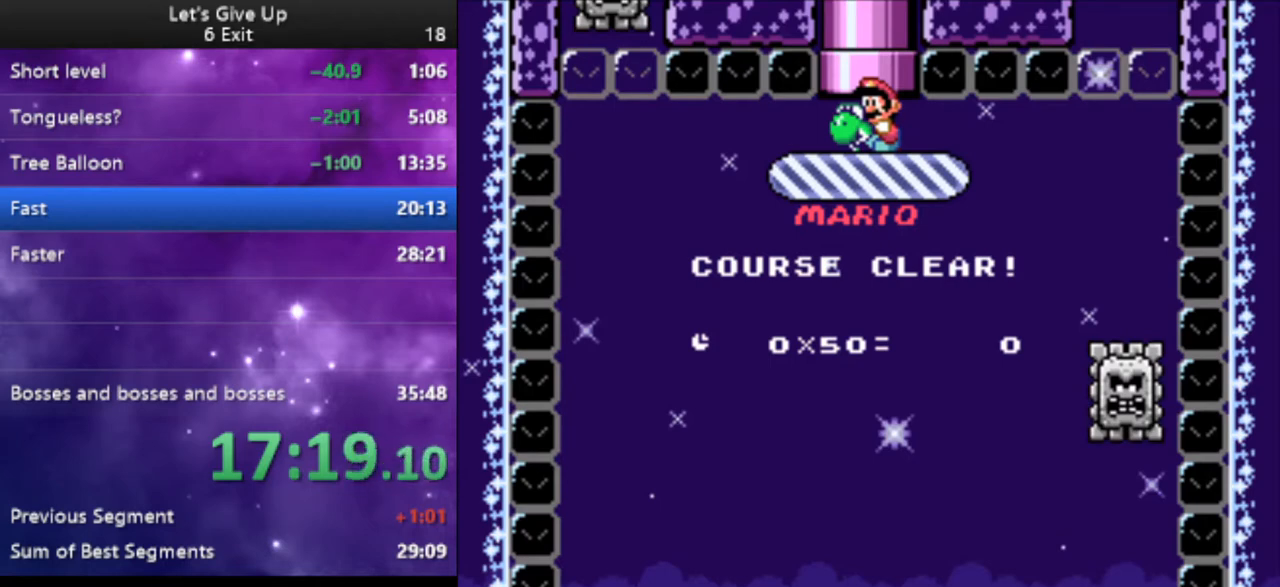
{"buttons": [], "events": [[67, "B", "up"], [167, "B", "down"], [233, "B", "up"], [367, "B", "down"], [433, "B", "up"]]}
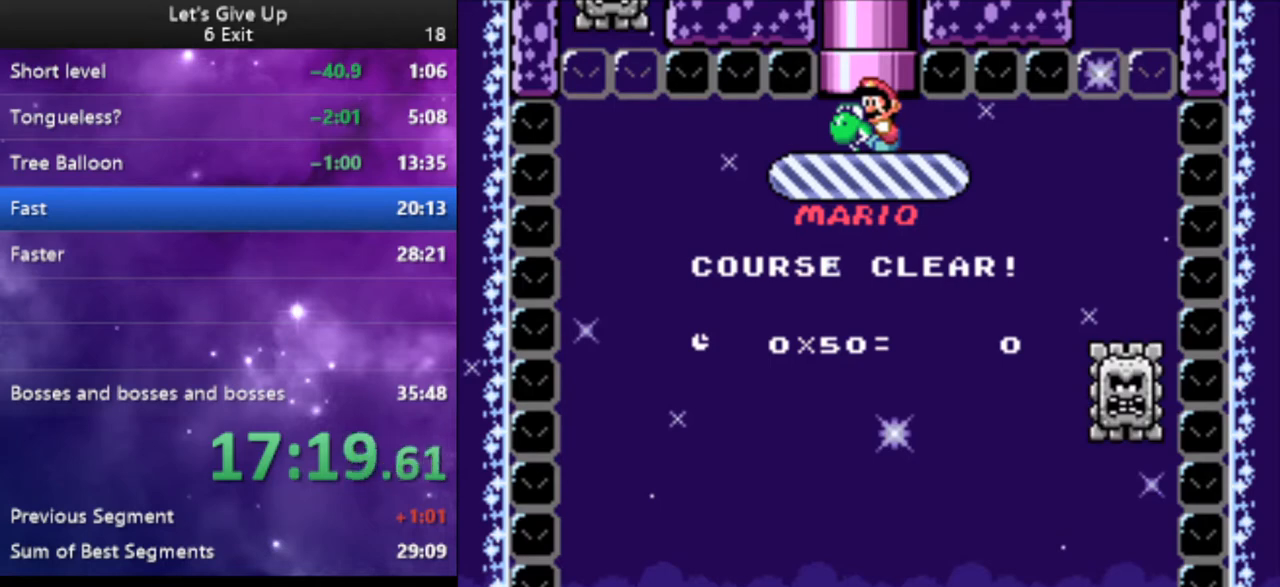
{"buttons": ["B"], "events": [[67, "B", "down"], [167, "B", "up"], [267, "B", "down"], [367, "B", "up"], [433, "B", "down"]]}
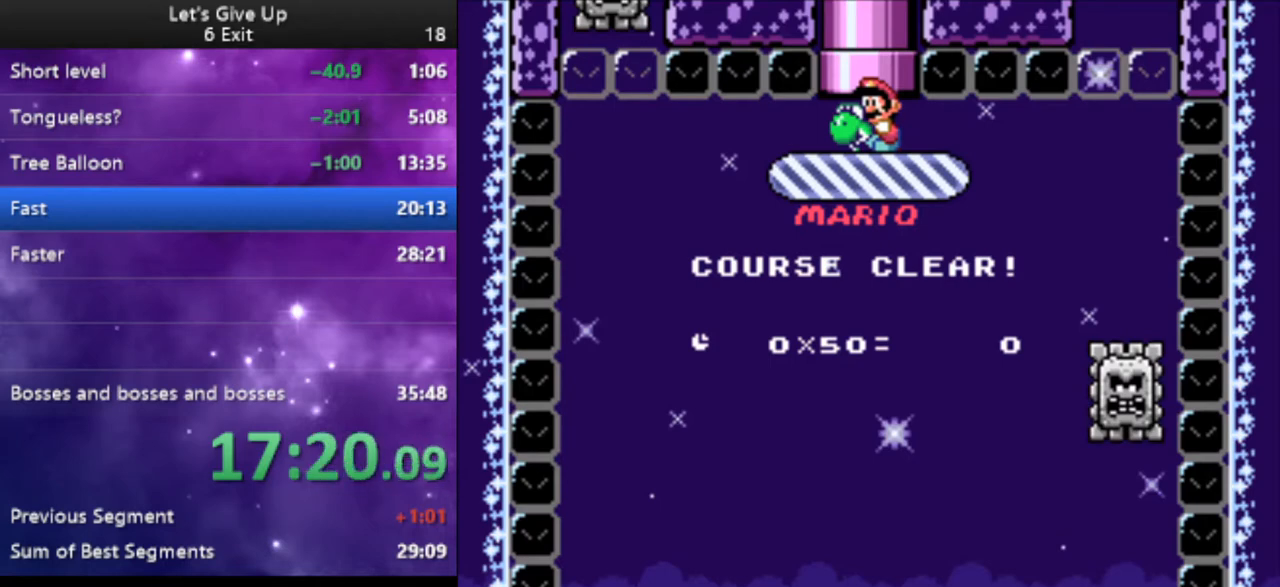
{"buttons": [], "events": [[67, "B", "up"], [167, "B", "down"], [267, "B", "up"], [333, "B", "down"], [500, "B", "up"]]}
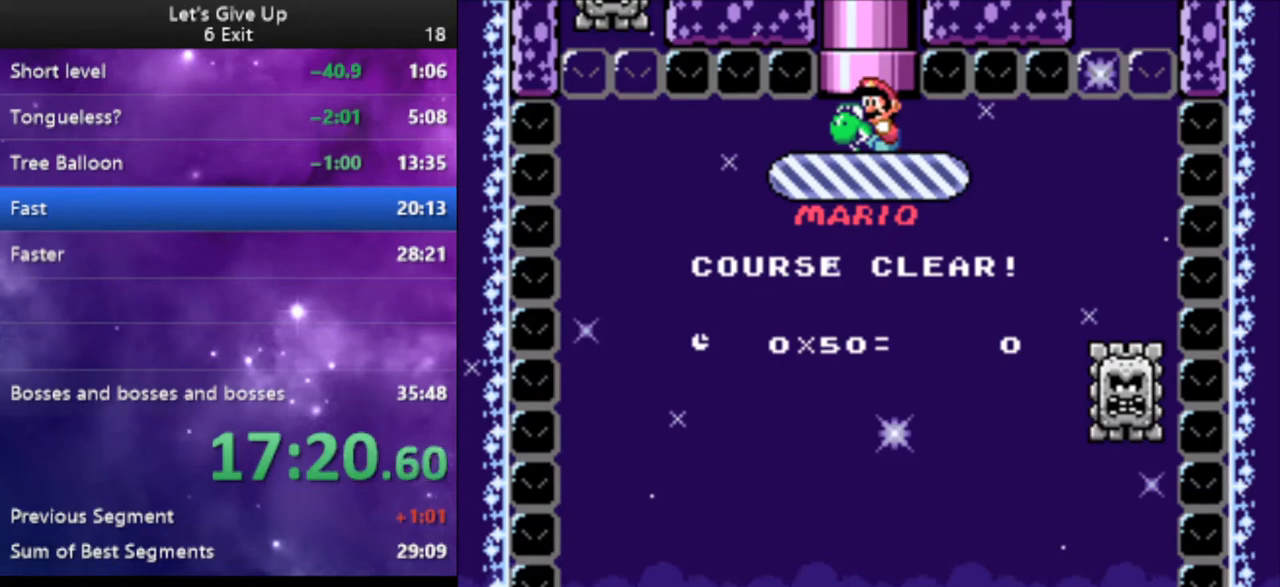
{"buttons": [], "events": [[33, "B", "down"], [167, "B", "up"], [267, "B", "down"], [367, "B", "up"]]}
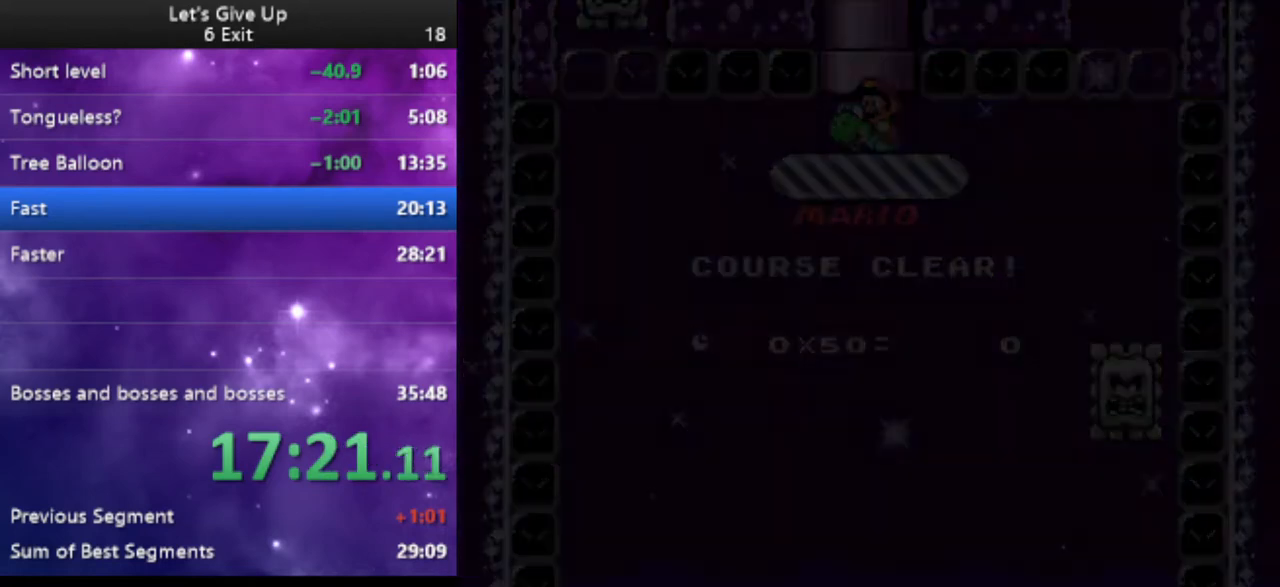
{"buttons": [], "events": [[267, "L1", "down"], [333, "B", "down"], [333, "L1", "up"], [467, "B", "up"]]}
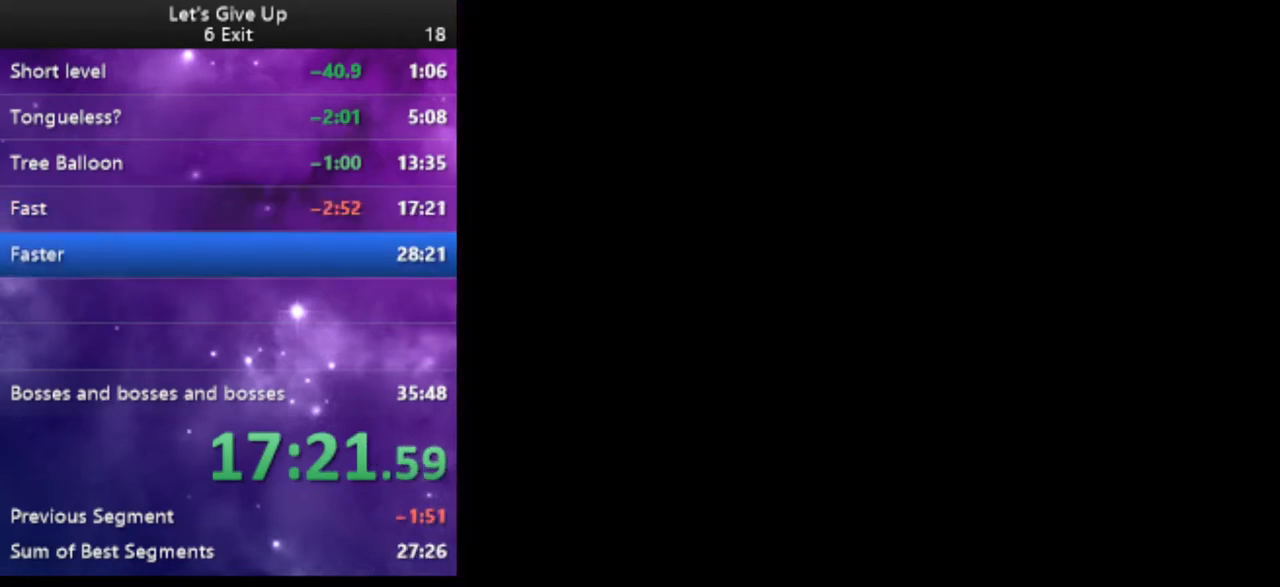
{"buttons": ["B"], "events": [[67, "B", "down"], [167, "B", "up"], [267, "B", "down"], [400, "B", "up"], [467, "B", "down"]]}
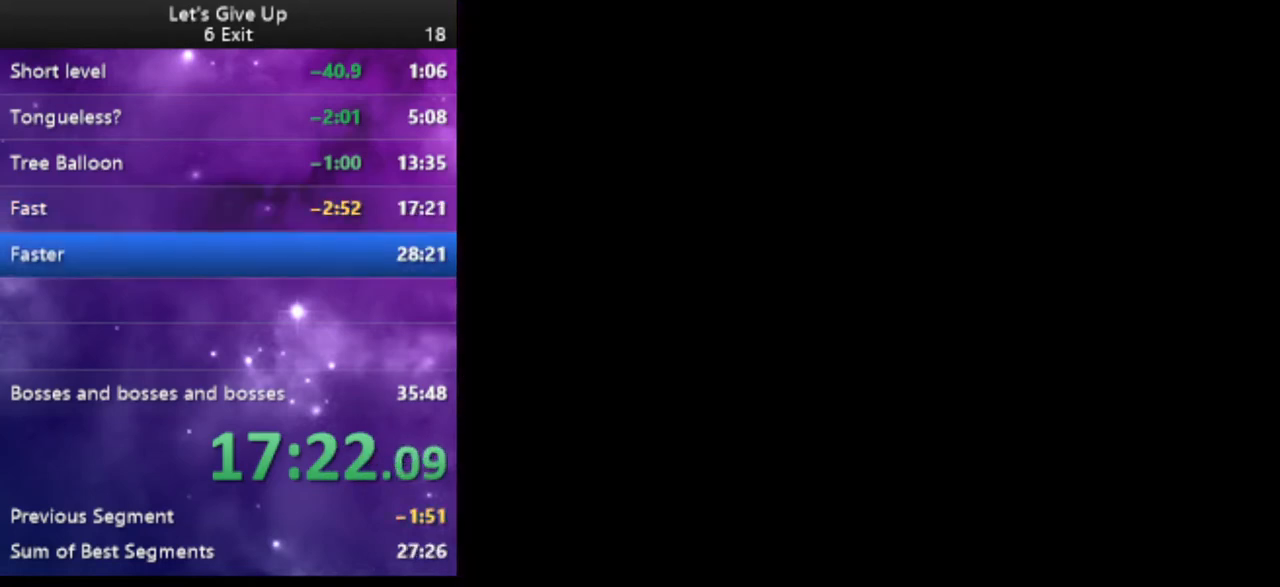
{"buttons": [], "events": [[100, "B", "up"], [167, "B", "down"], [300, "B", "up"], [367, "B", "down"], [467, "B", "up"]]}
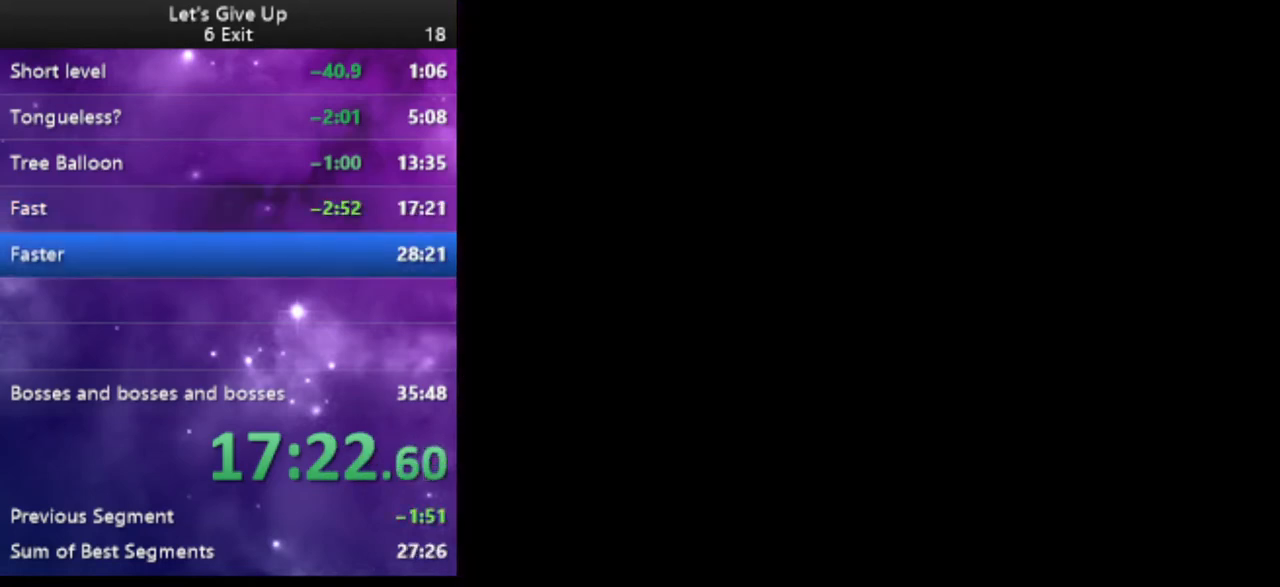
{"buttons": ["Y", "DPAD_RIGHT"], "events": [[67, "B", "down"], [167, "B", "up"], [267, "B", "down"], [367, "B", "up"], [467, "DPAD_RIGHT", "down"], [467, "Y", "down"]]}
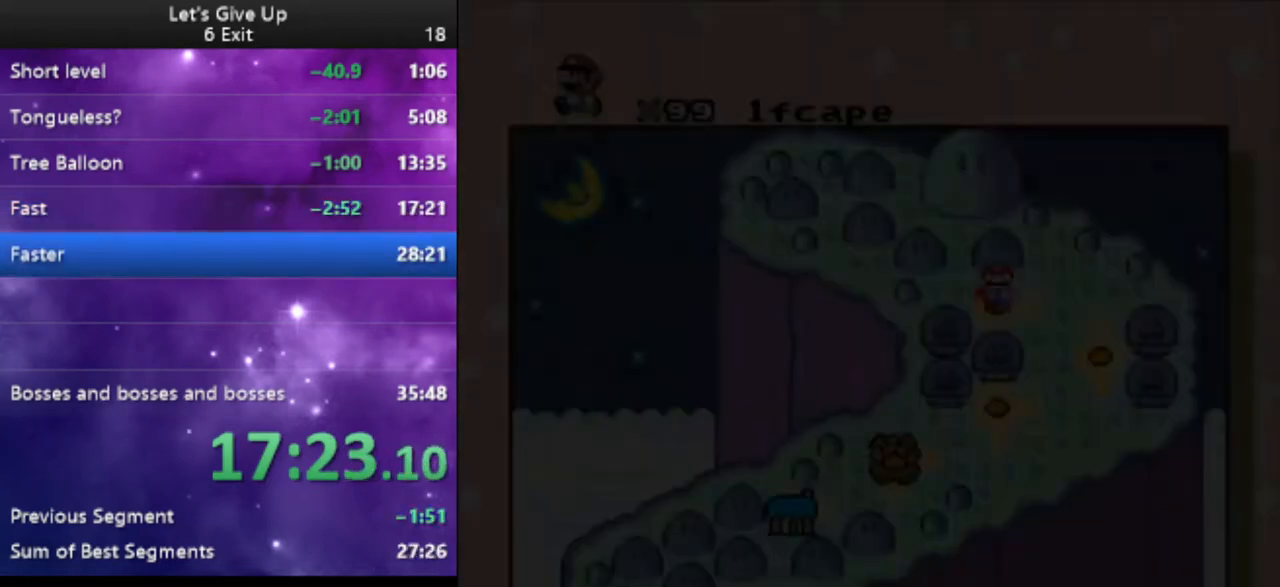
{"buttons": ["Y"], "events": [[200, "DPAD_RIGHT", "up"]]}
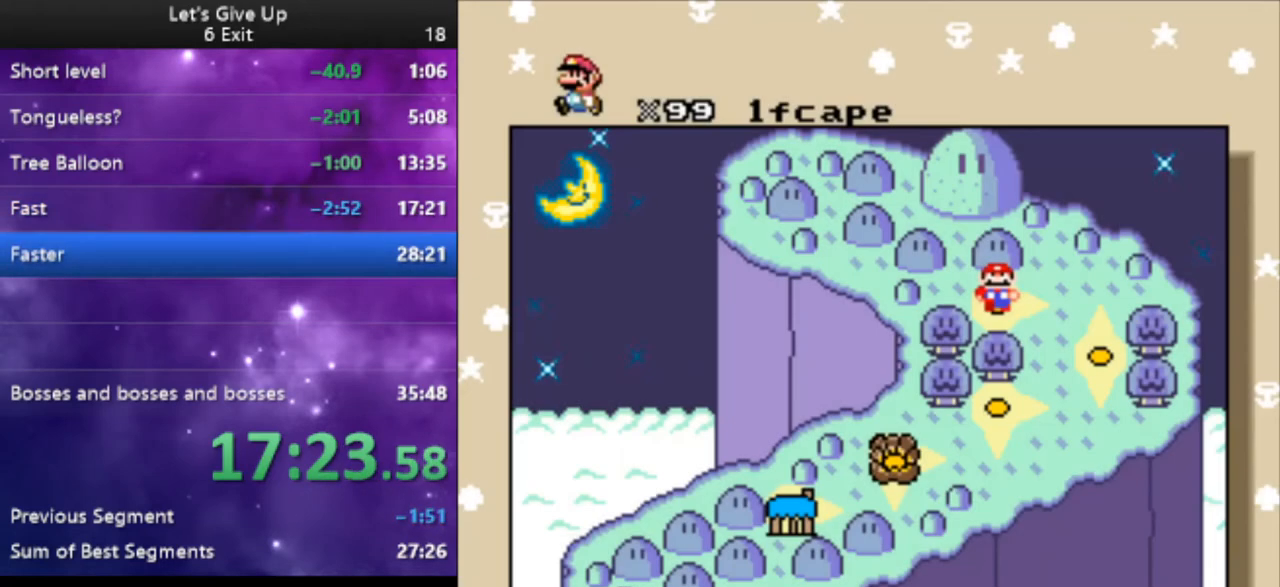
{"buttons": ["B"], "events": [[133, "B", "down"], [233, "Y", "up"], [267, "B", "up"], [333, "B", "down"], [433, "B", "up"], [500, "B", "down"]]}